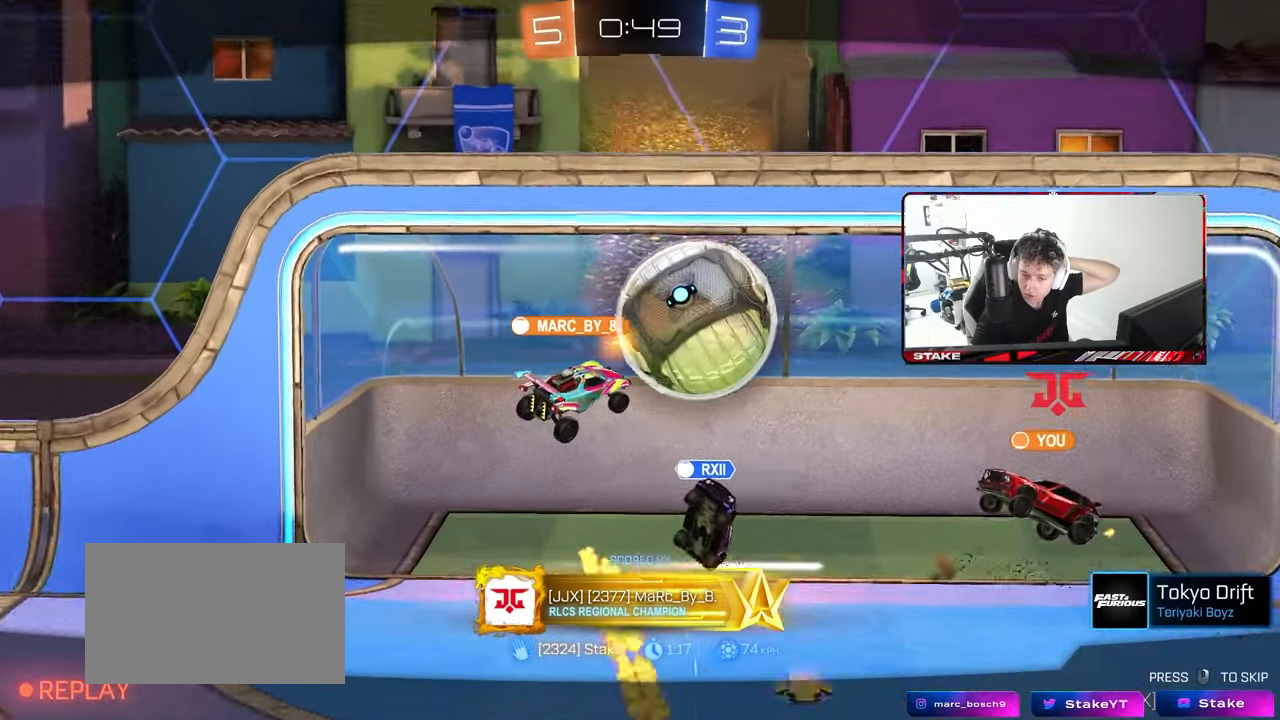
Gameplay with keyboard and mouse; each line is a JSON object with the keys and mouse buttons held at the frame after it. "events" lists presses ("down") and releases ("up") of "1", "2", "3", "4", "5", "a", "alt", "c", "caps_lock", "ctrl", "d", "e", "f", "g", "q", "r", "s", "shift", "space", "t", "tab", "v", "w", "x", "z", "mouse_left", "mouse_wheel" and "mouse_right" between this image and that frame as [ms after this image, input, new state], when the widget could be followed in between. "mouse_left", "mouse_wheel", "mouse_right" = the "left", "wheel", "right" buttons of the "mouse" list. No other keys are recorded. "wheel" means that the mouse wheel is clicked or scrolled. "mouse_move" is the direction in which the mouse moves at that frame (one of eight, or "still"), when it could be read.
{"keys": [], "mouse": ["right"], "mouse_move": "still", "events": [[383, "mouse_right", "down"]]}
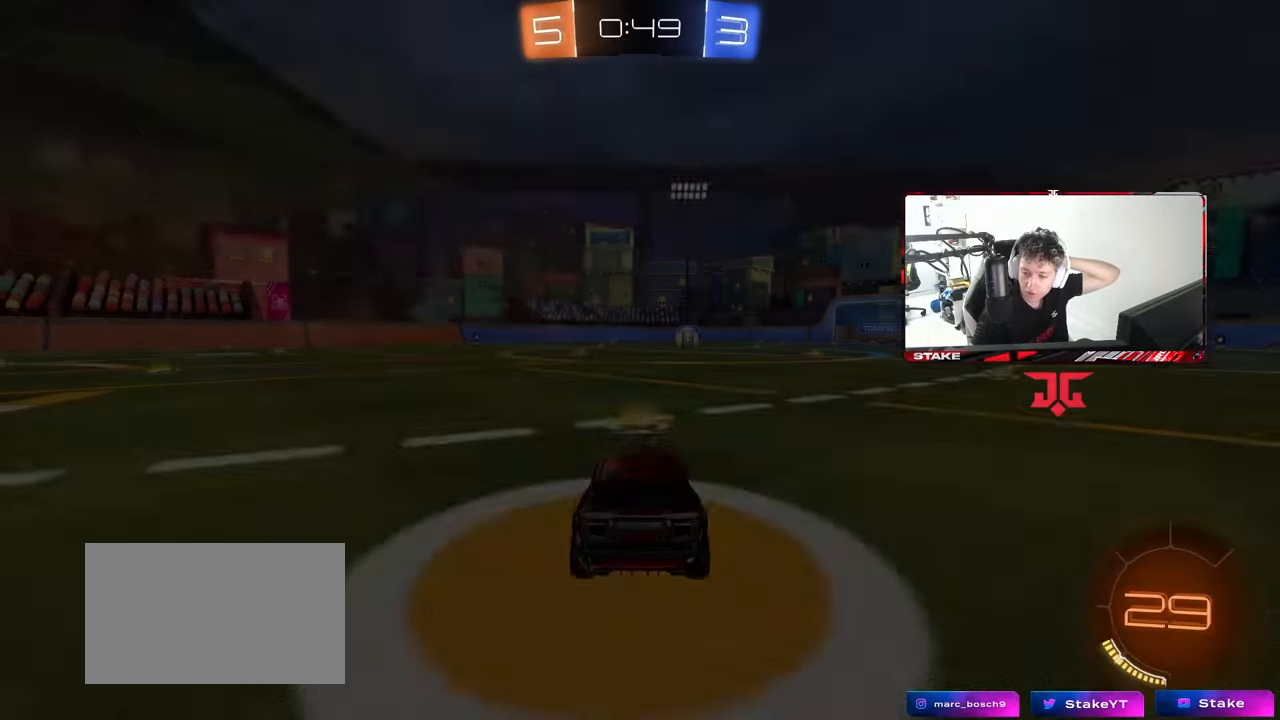
{"keys": [], "mouse": [], "mouse_move": "still", "events": [[67, "mouse_right", "up"]]}
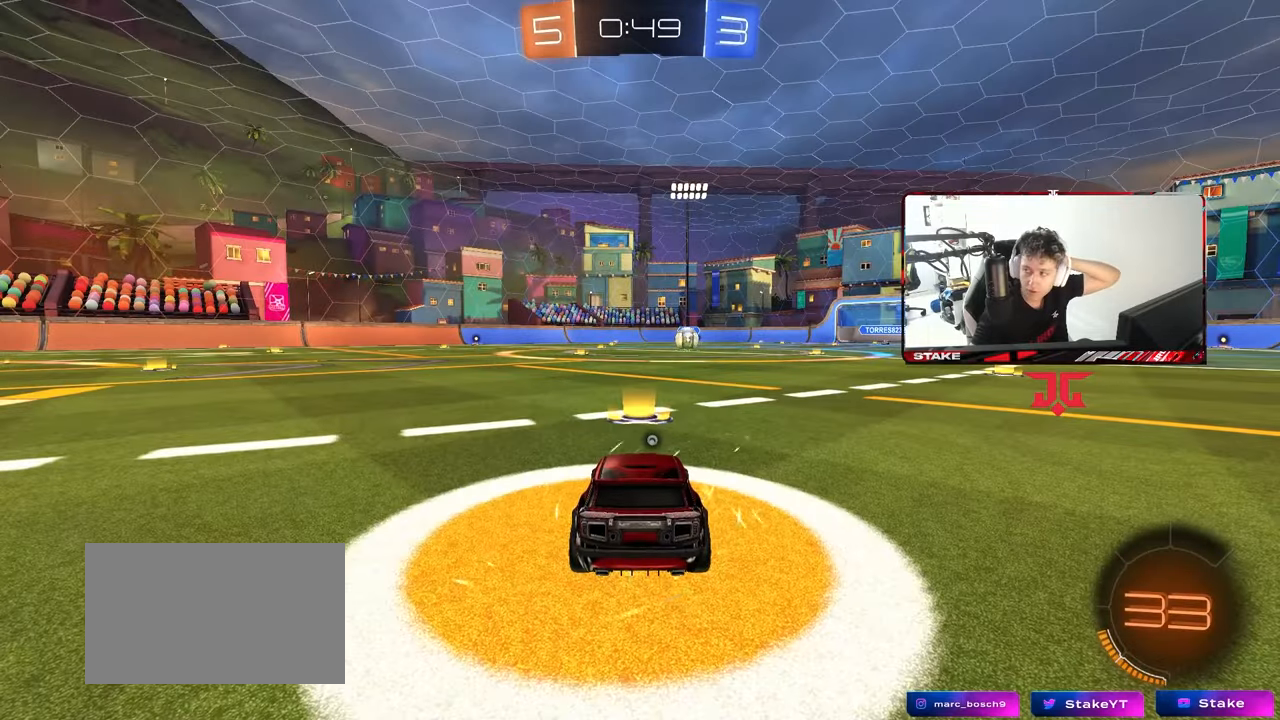
{"keys": [], "mouse": [], "mouse_move": "still", "events": []}
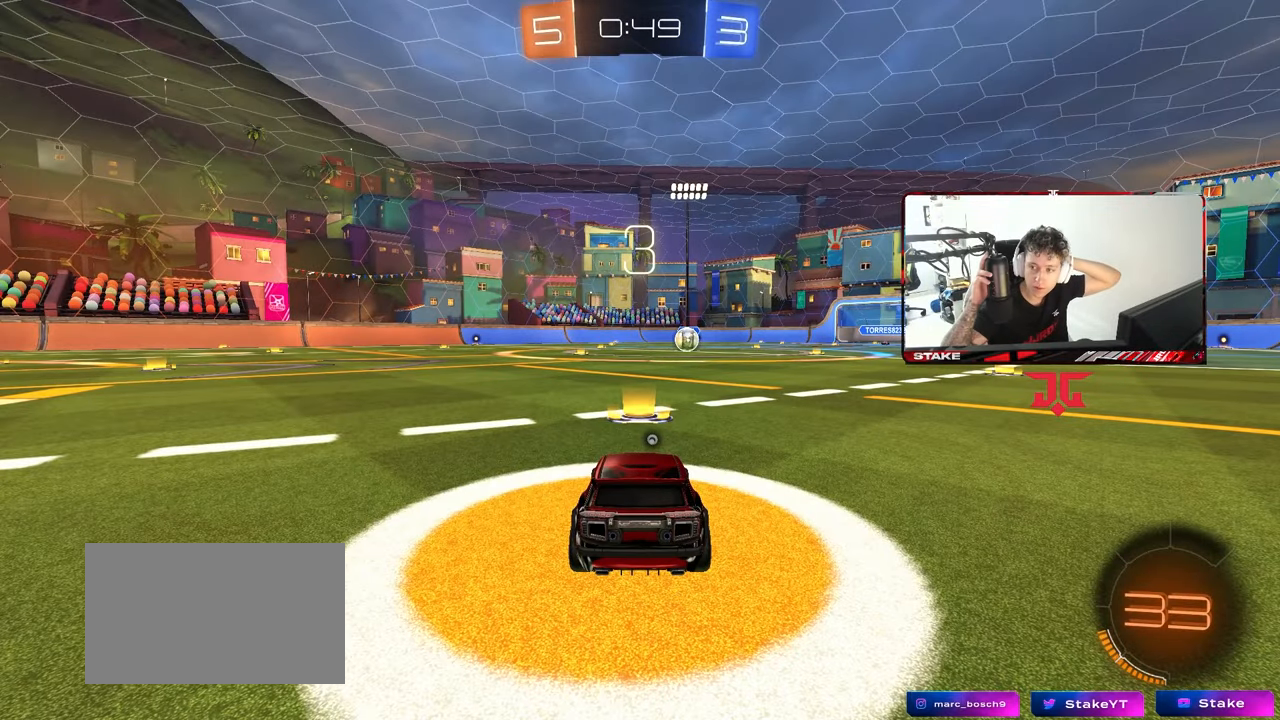
{"keys": [], "mouse": [], "mouse_move": "still", "events": []}
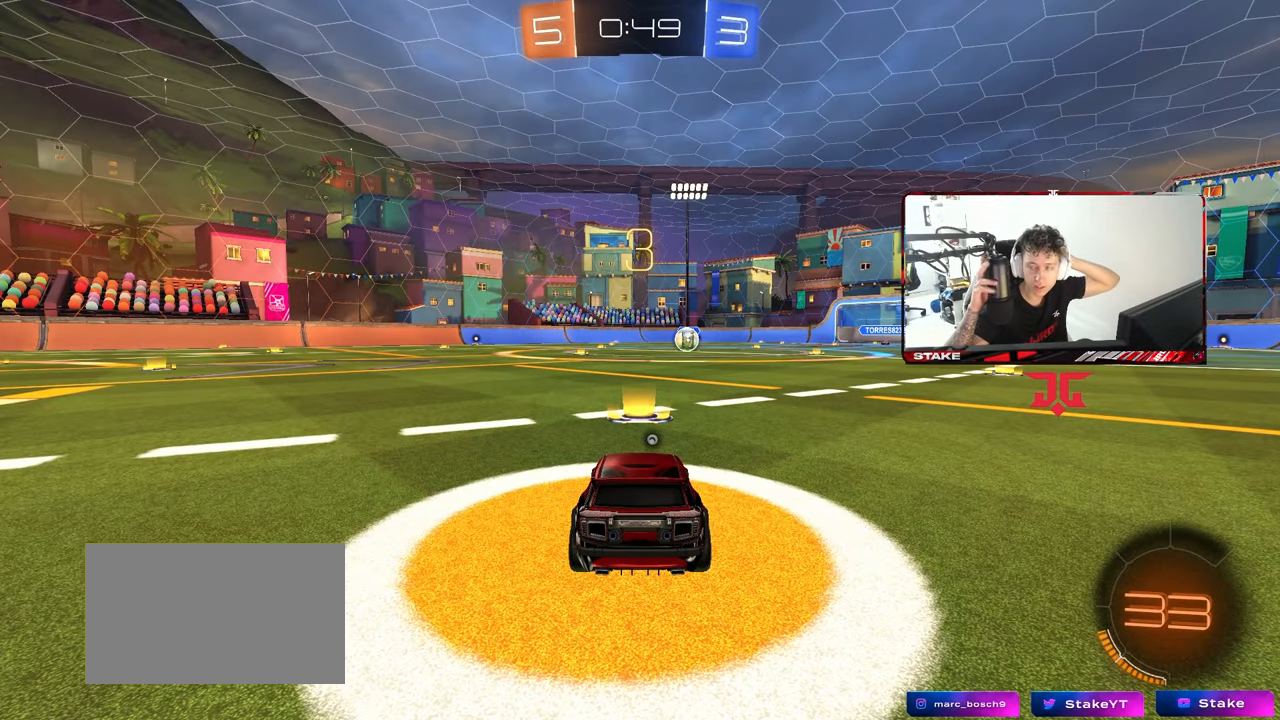
{"keys": [], "mouse": [], "mouse_move": "still", "events": []}
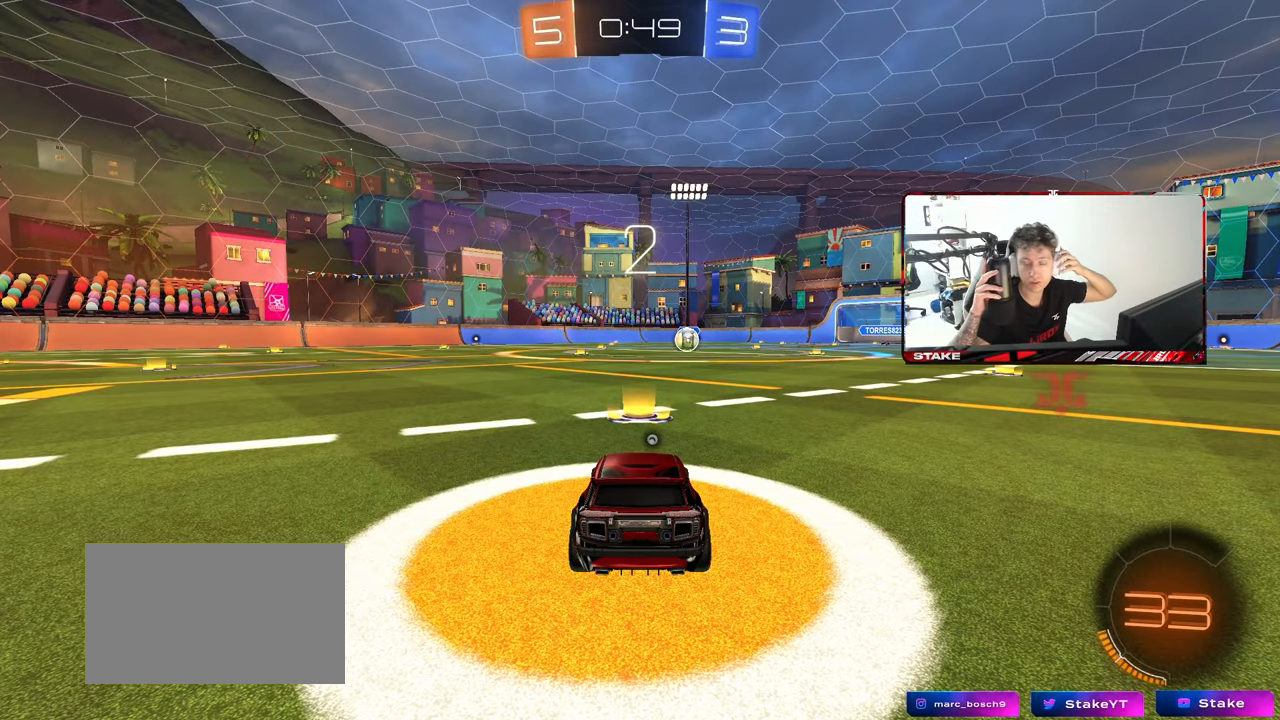
{"keys": [], "mouse": [], "mouse_move": "still", "events": []}
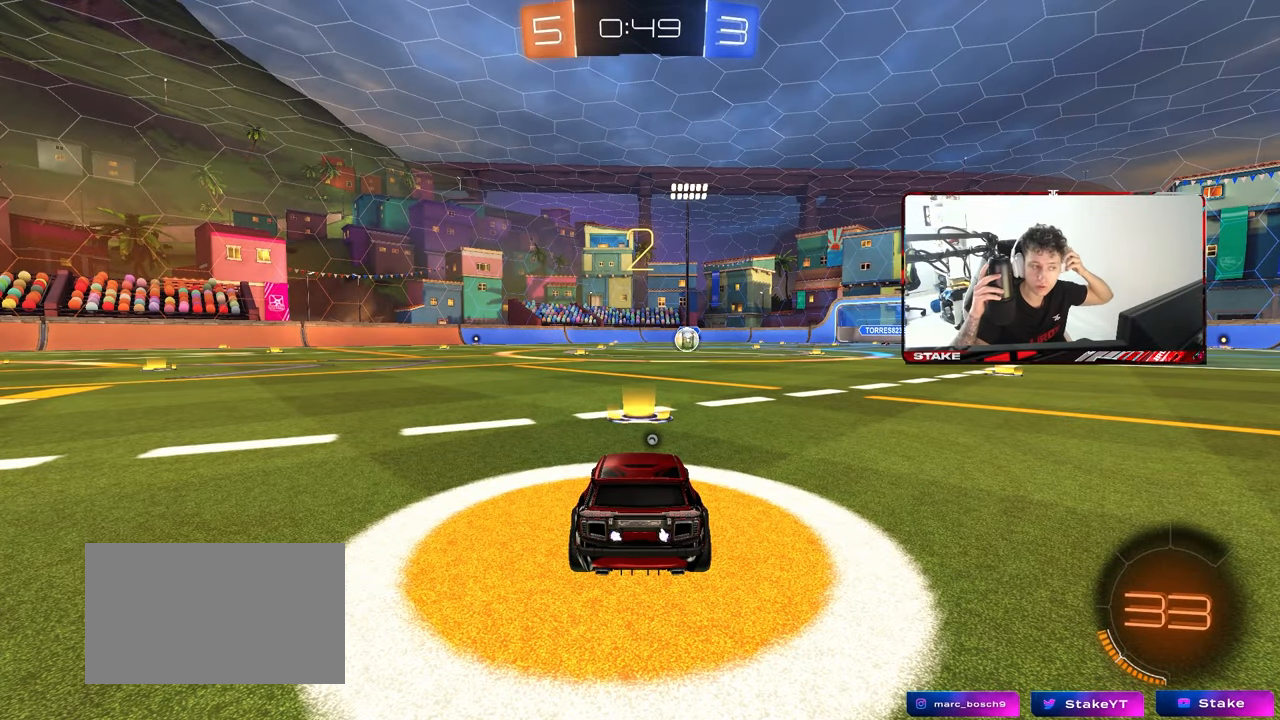
{"keys": [], "mouse": [], "mouse_move": "still", "events": []}
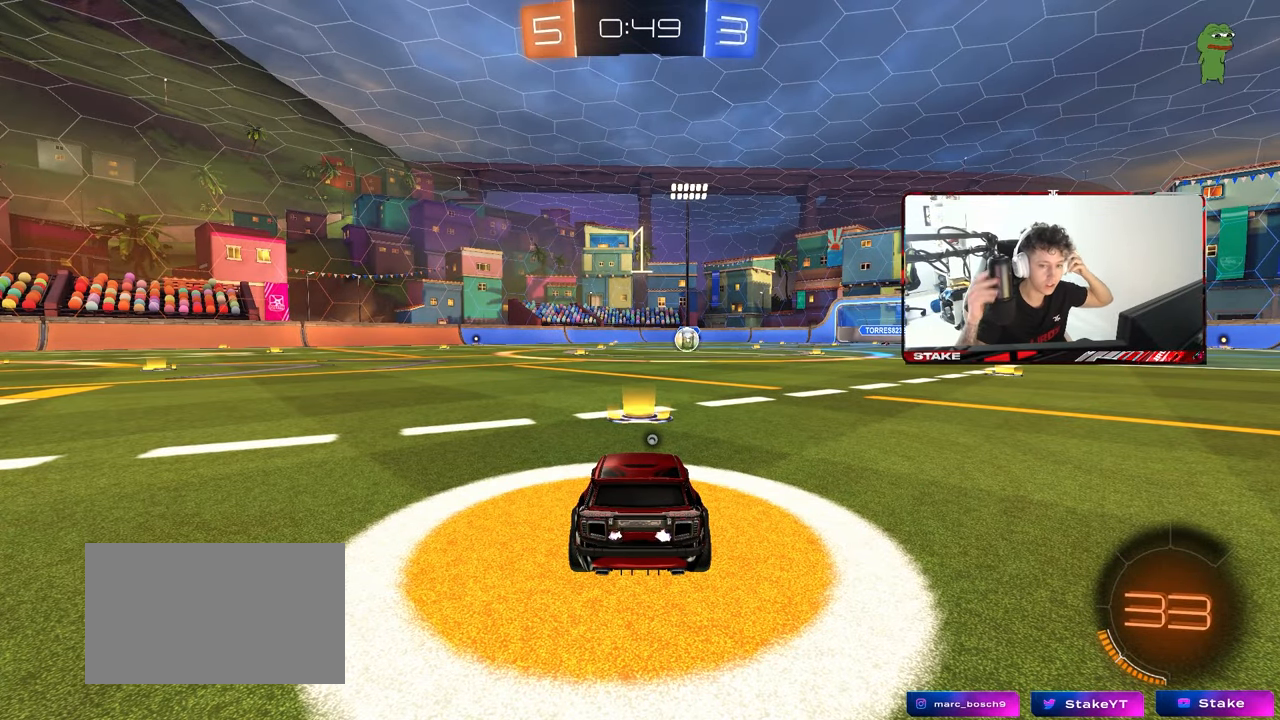
{"keys": [], "mouse": [], "mouse_move": "still", "events": []}
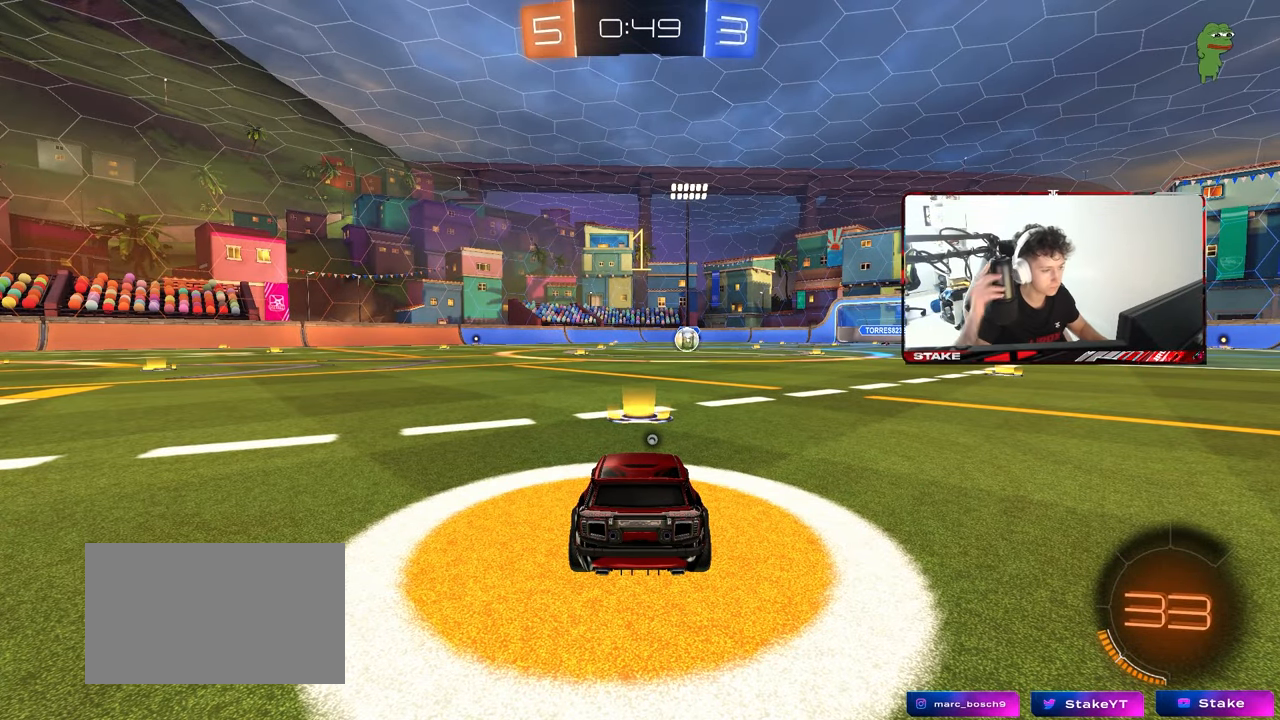
{"keys": ["w"], "mouse": ["left"], "mouse_move": "still", "events": [[183, "w", "down"], [233, "mouse_left", "down"]]}
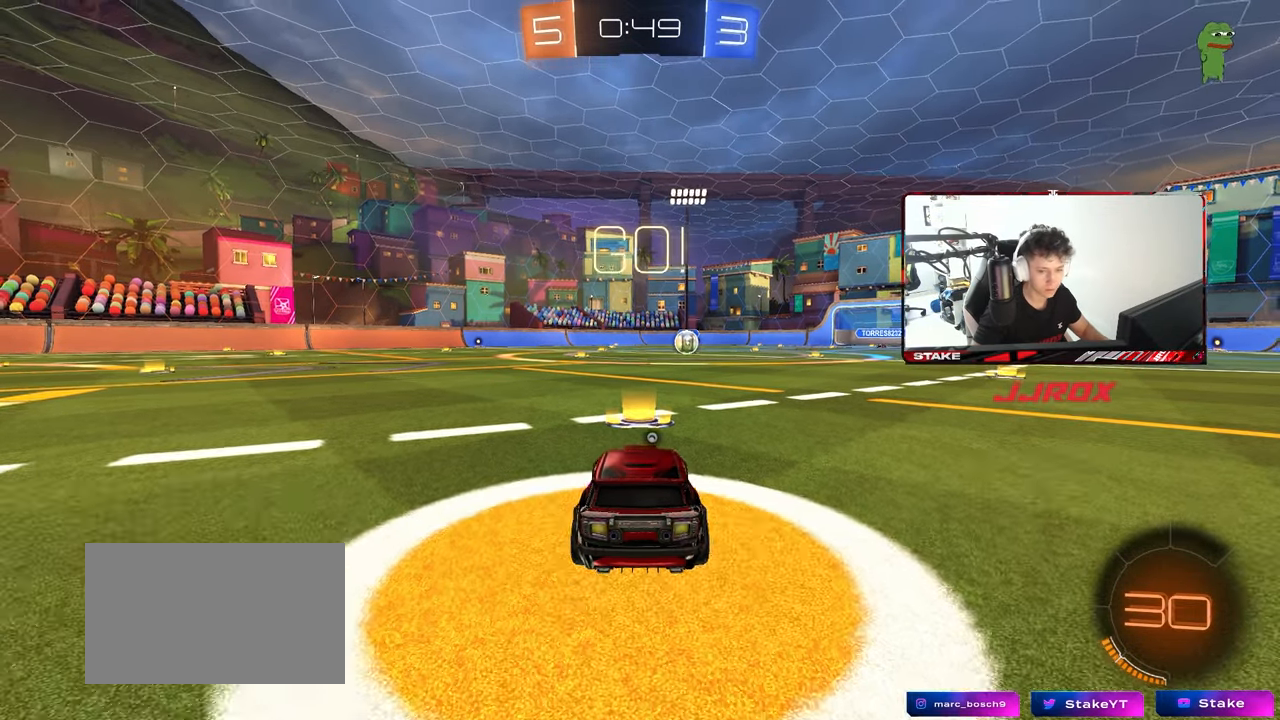
{"keys": ["a", "s", "shift", "space"], "mouse": ["left"], "mouse_move": "up", "events": [[150, "d", "down"], [250, "mouse_right", "down"], [283, "a", "down"], [283, "d", "up"], [317, "mouse_right", "up"], [333, "shift", "down"], [383, "mouse_right", "down"], [383, "s", "down"], [383, "w", "up"], [433, "space", "down"], [483, "mouse_right", "up"]]}
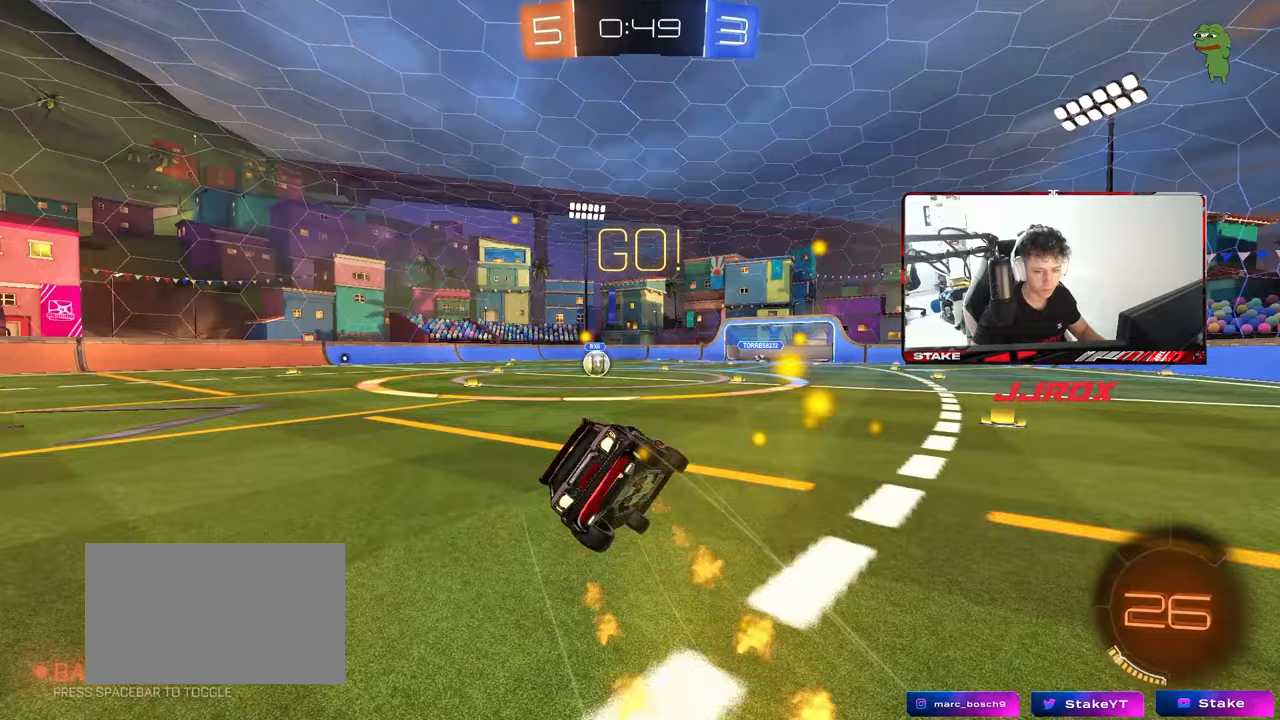
{"keys": ["a", "s", "shift"], "mouse": ["left"], "mouse_move": "still", "events": [[117, "space", "up"], [350, "s", "up"], [400, "s", "down"]]}
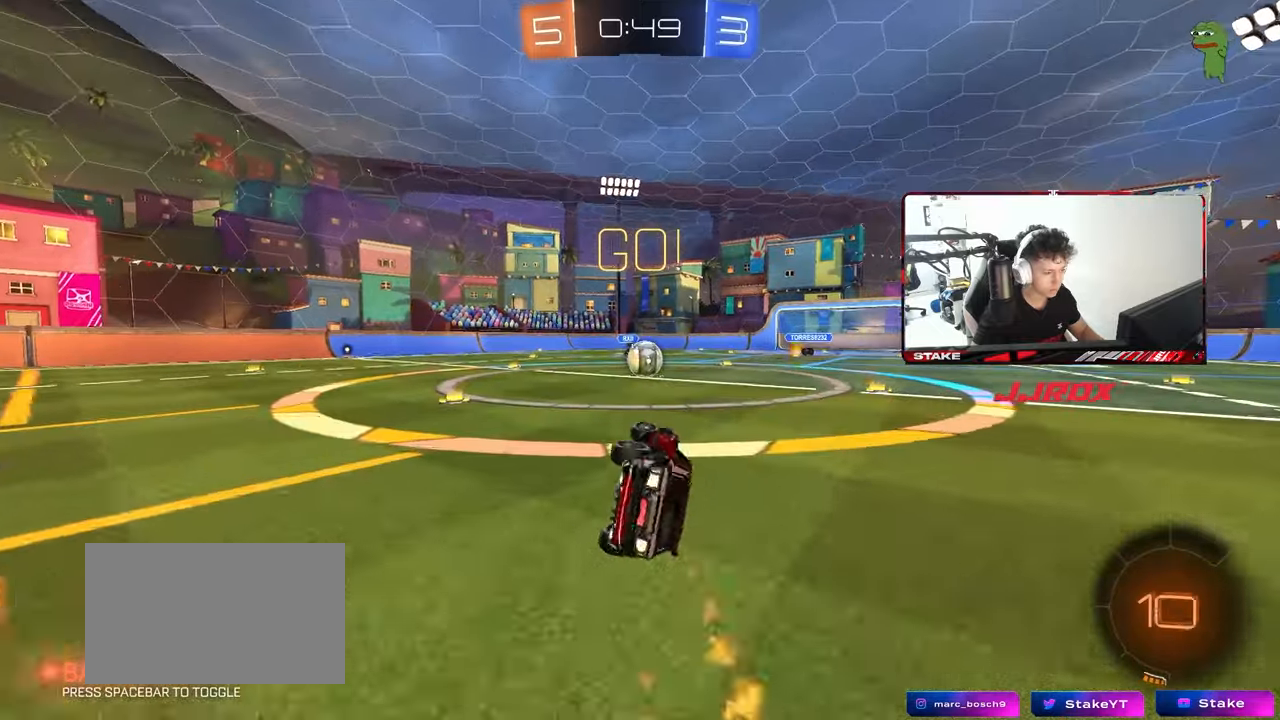
{"keys": [], "mouse": [], "mouse_move": "still", "events": [[183, "a", "up"], [183, "s", "up"], [183, "shift", "up"], [283, "mouse_left", "up"]]}
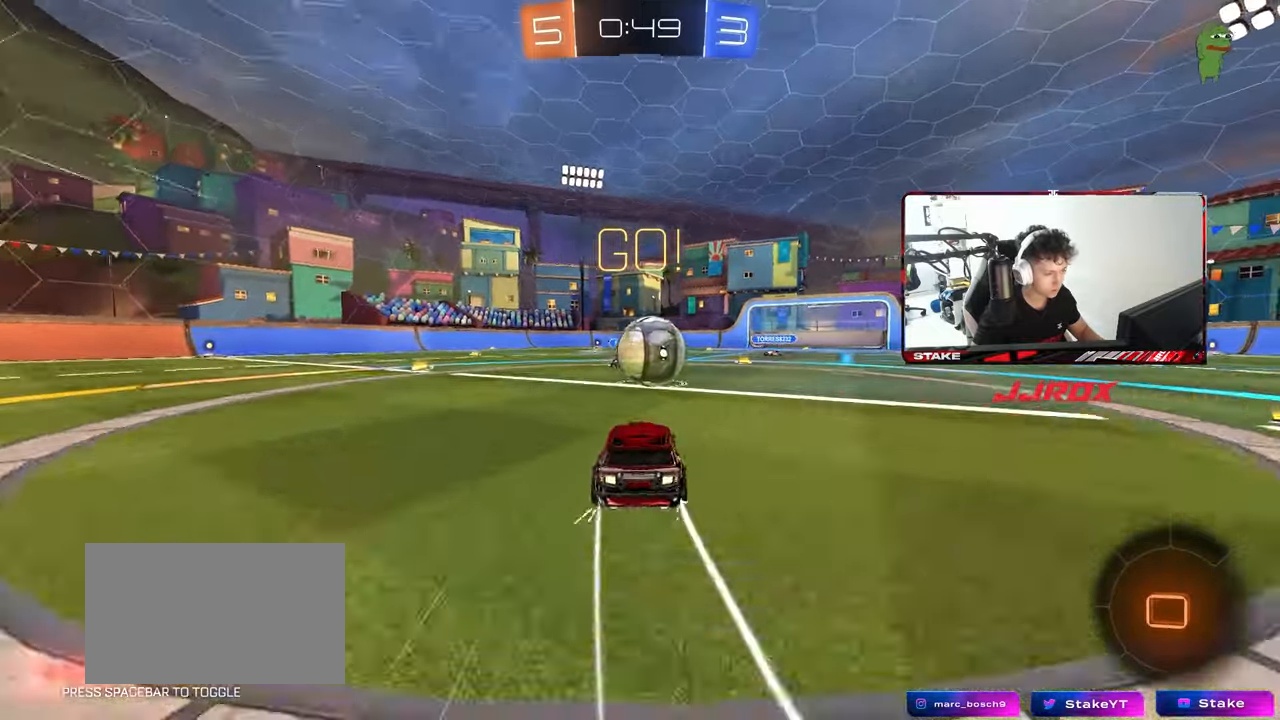
{"keys": ["a", "s", "shift"], "mouse": ["right"], "mouse_move": "still", "events": [[17, "d", "down"], [50, "mouse_right", "down"], [100, "d", "up"], [150, "a", "down"], [150, "w", "down"], [200, "mouse_right", "up"], [200, "shift", "down"], [300, "mouse_right", "down"], [333, "s", "down"], [333, "w", "up"]]}
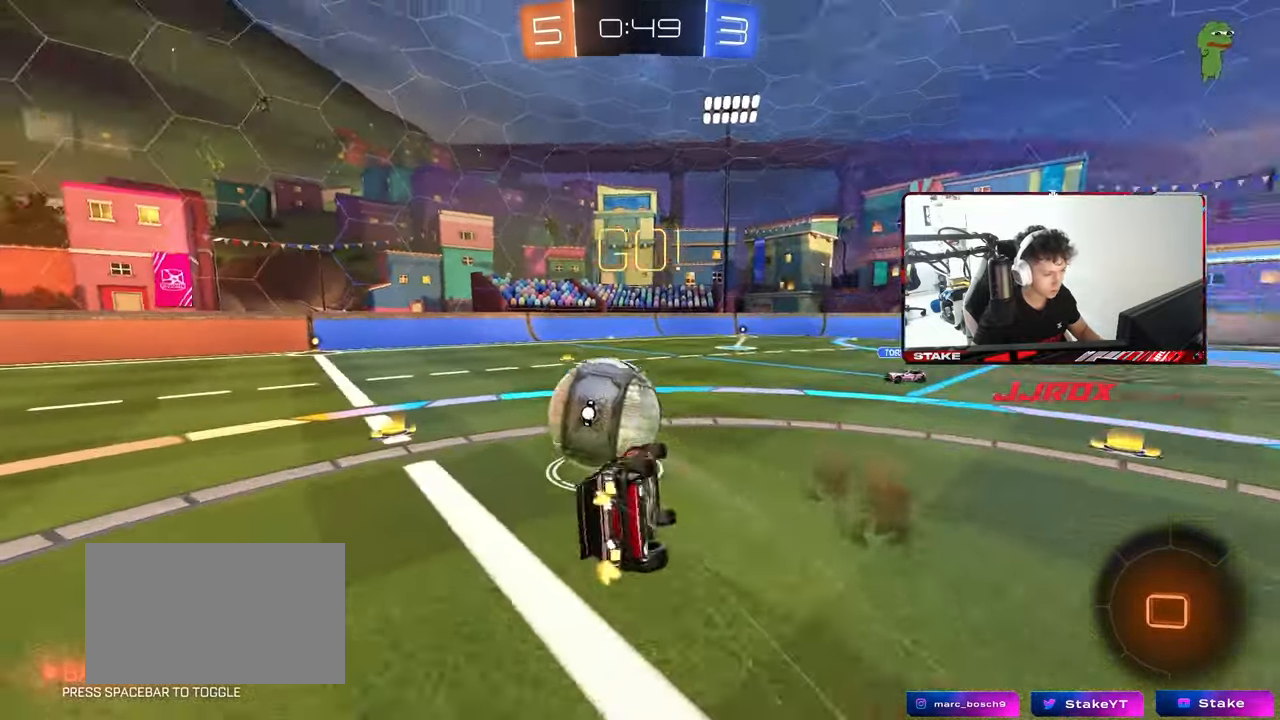
{"keys": ["a", "s", "shift"], "mouse": [], "mouse_move": "still", "events": [[33, "mouse_right", "up"], [267, "s", "up"], [350, "s", "down"]]}
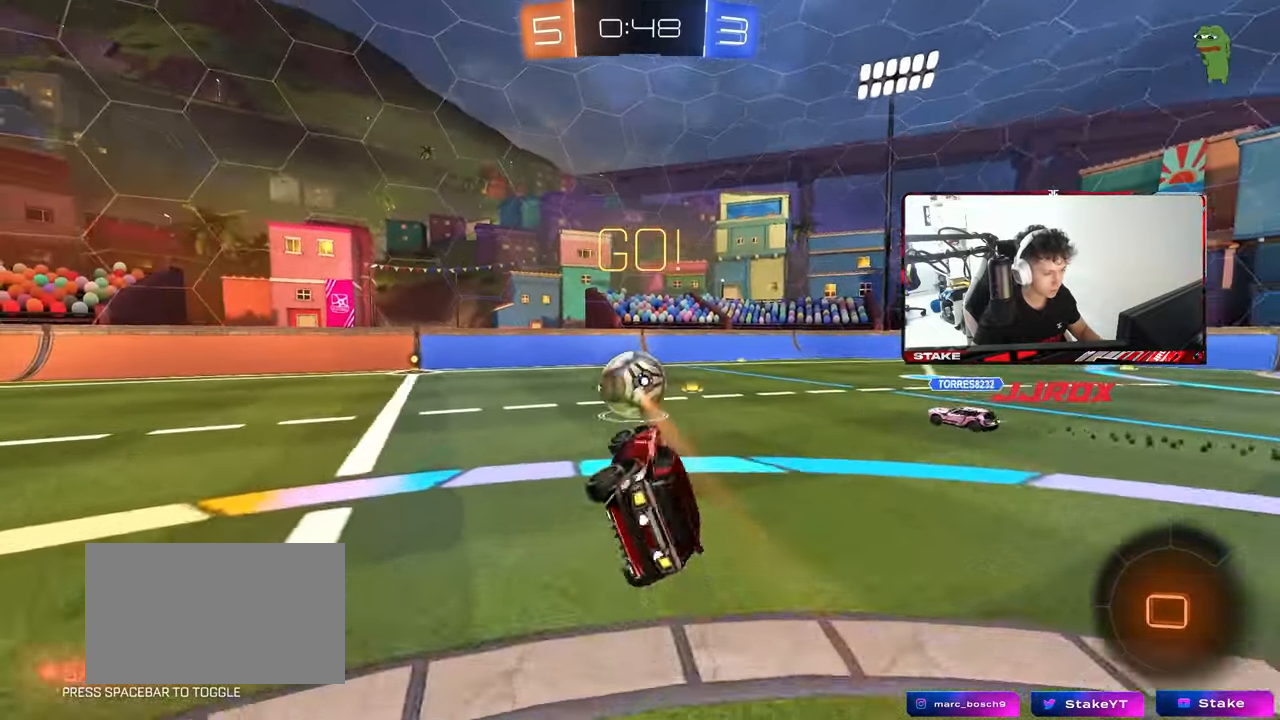
{"keys": ["a", "w"], "mouse": [], "mouse_move": "still", "events": [[33, "shift", "up"], [83, "a", "up"], [83, "s", "up"], [267, "space", "down"], [367, "w", "down"], [417, "a", "down"], [417, "space", "up"]]}
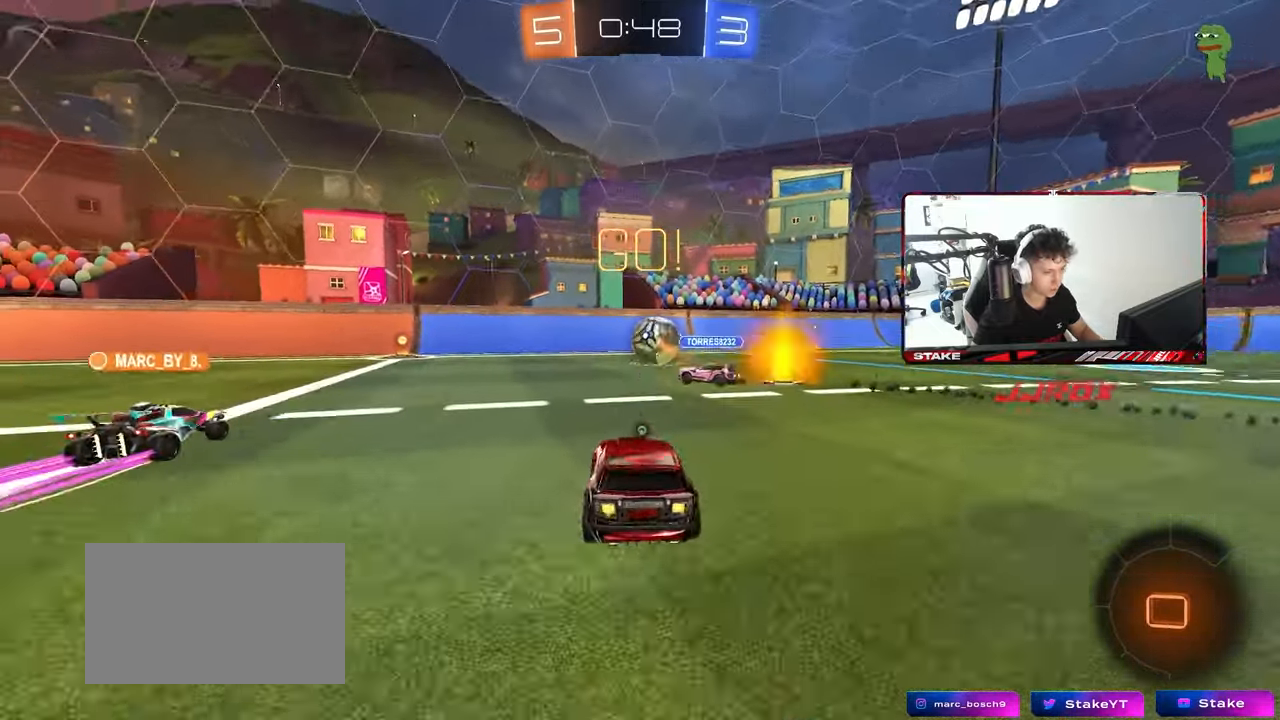
{"keys": ["a", "w"], "mouse": [], "mouse_move": "still", "events": [[200, "a", "up"], [333, "a", "down"]]}
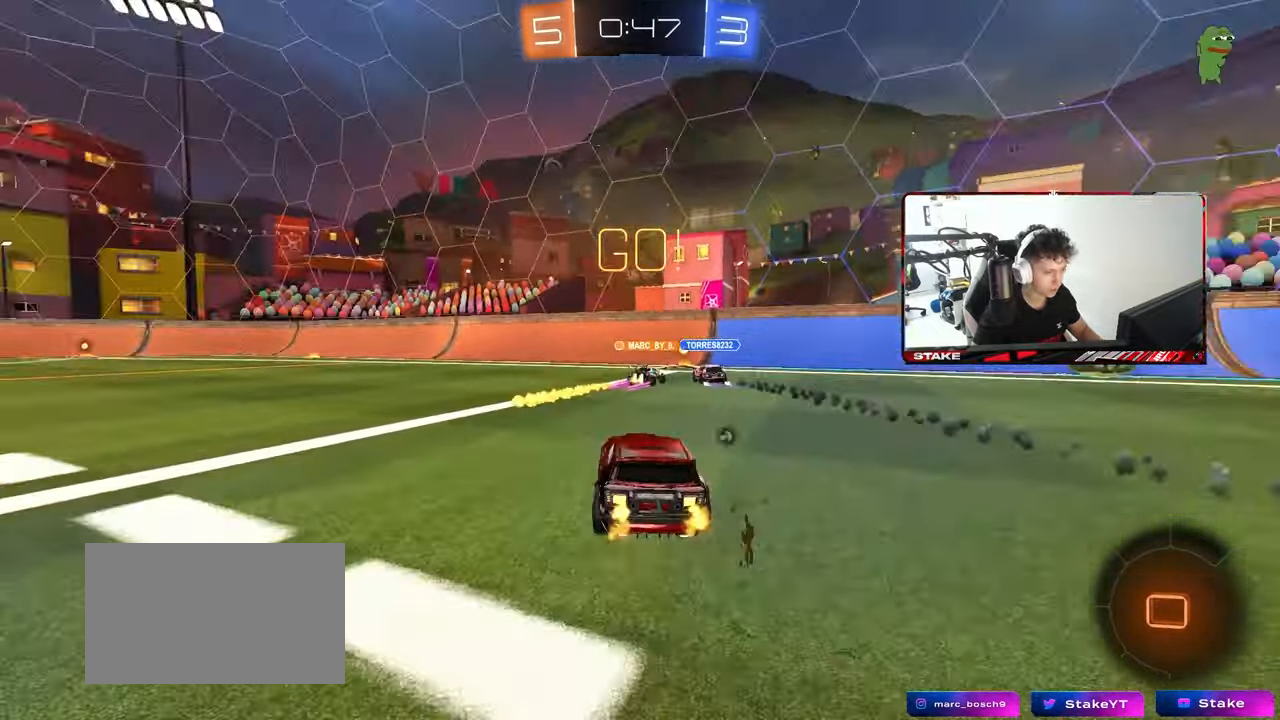
{"keys": ["a", "s", "shift"], "mouse": [], "mouse_move": "still", "events": [[117, "a", "up"], [117, "mouse_left", "down"], [167, "mouse_right", "down"], [167, "space", "down"], [200, "a", "down"], [217, "mouse_right", "up"], [217, "shift", "down"], [267, "mouse_right", "down"], [267, "space", "up"], [300, "s", "down"], [300, "w", "up"], [400, "mouse_left", "up"], [450, "mouse_right", "up"]]}
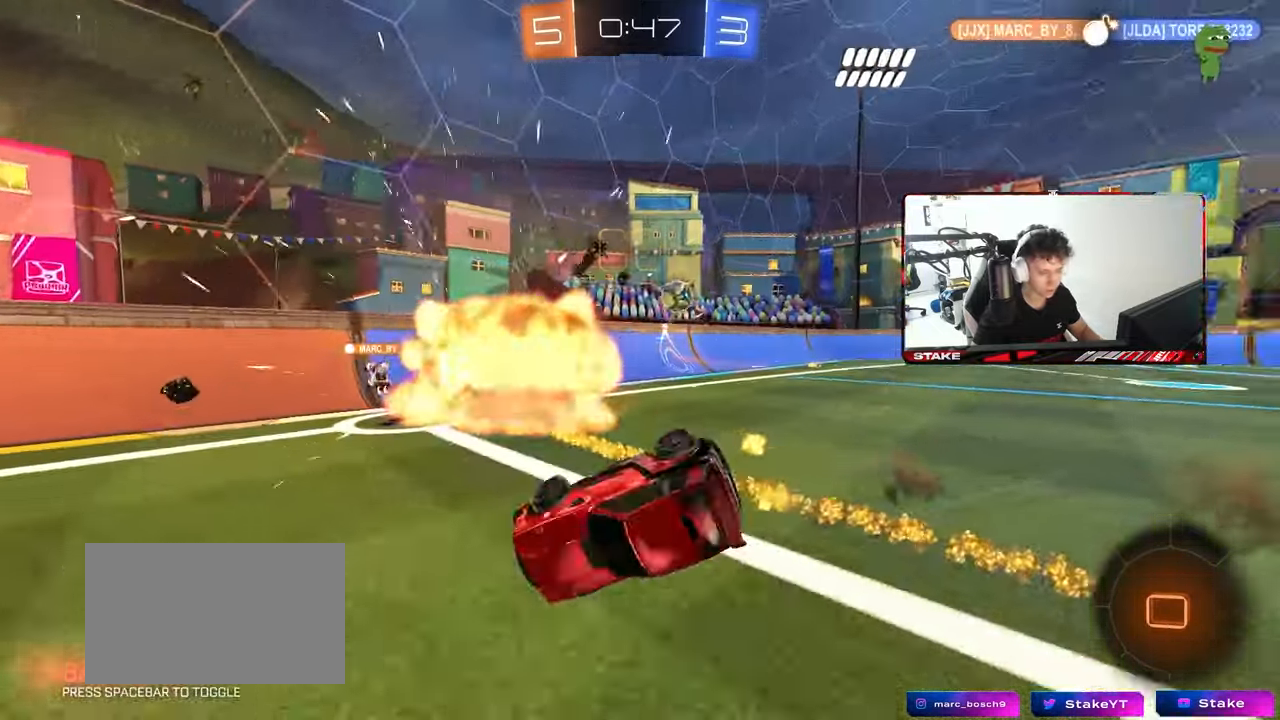
{"keys": ["a", "s", "shift"], "mouse": [], "mouse_move": "still", "events": [[133, "space", "down"], [183, "s", "up"], [283, "space", "up"], [317, "s", "down"]]}
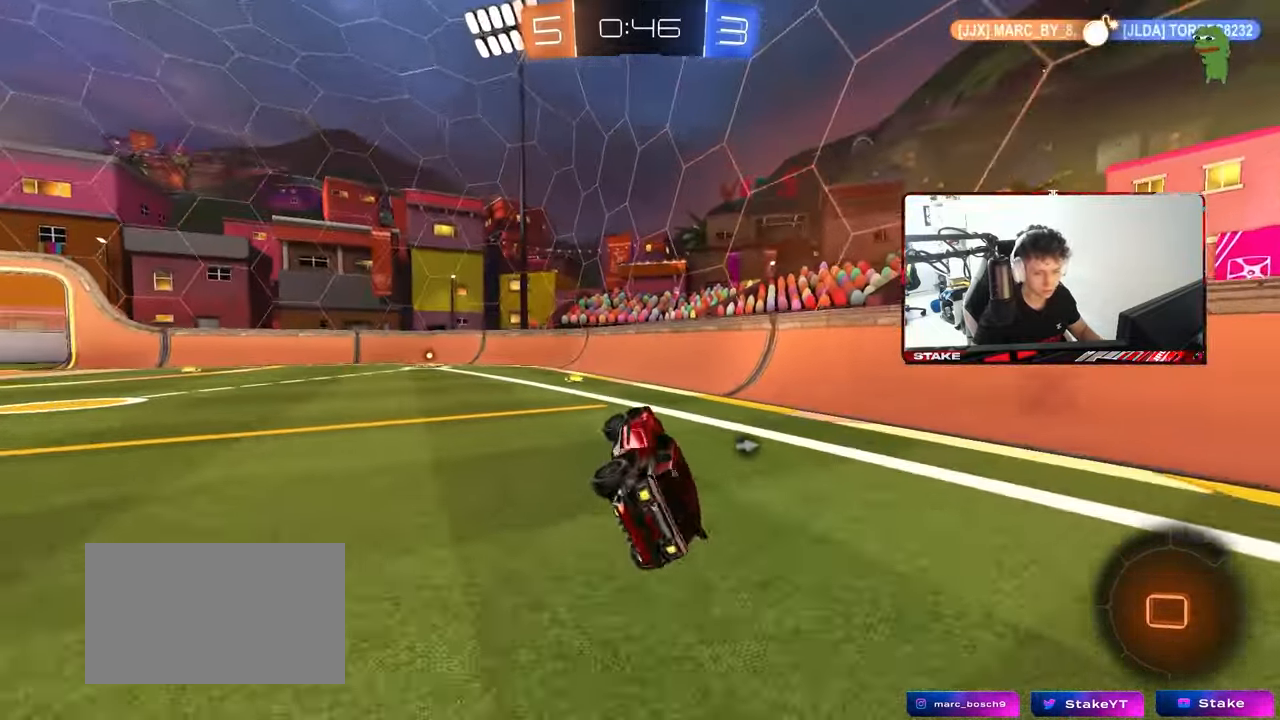
{"keys": ["w"], "mouse": ["left"], "mouse_move": "still", "events": [[17, "s", "up"], [50, "mouse_left", "down"], [50, "shift", "up"], [100, "a", "up"], [250, "w", "down"], [283, "a", "down"], [483, "a", "up"]]}
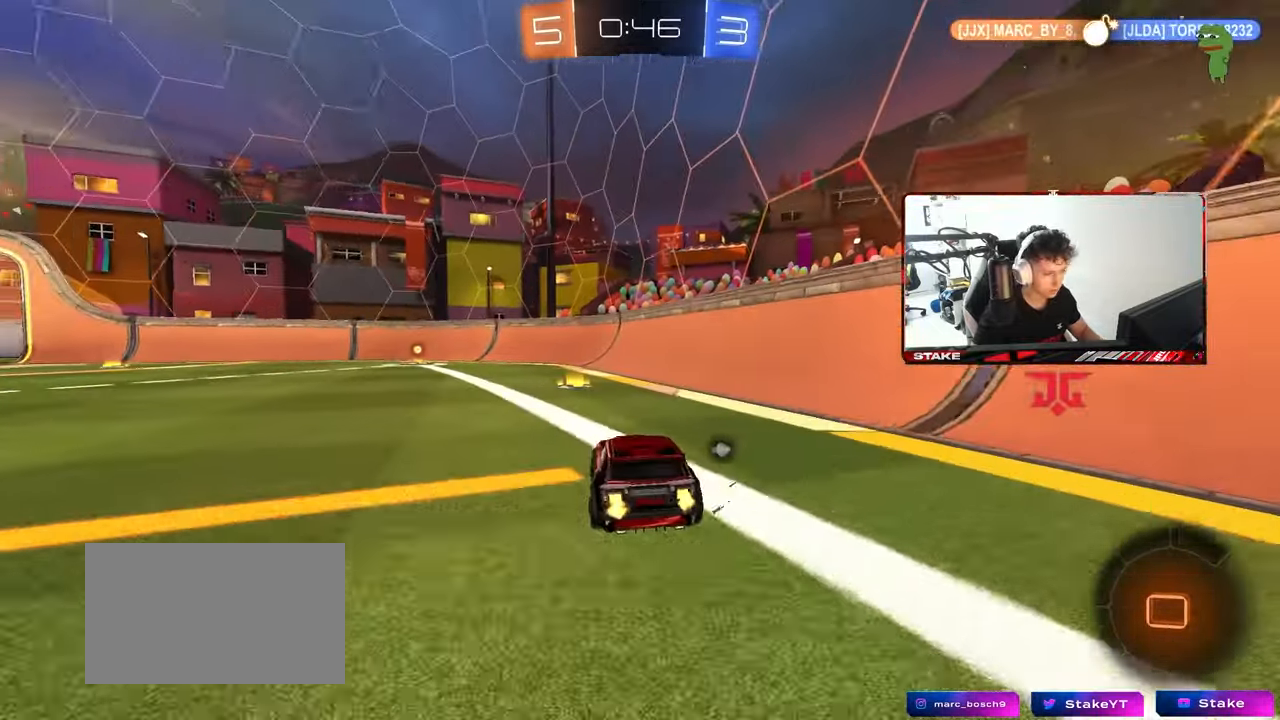
{"keys": ["w"], "mouse": ["left"], "events": [[217, "a", "down"], [300, "a", "up"]]}
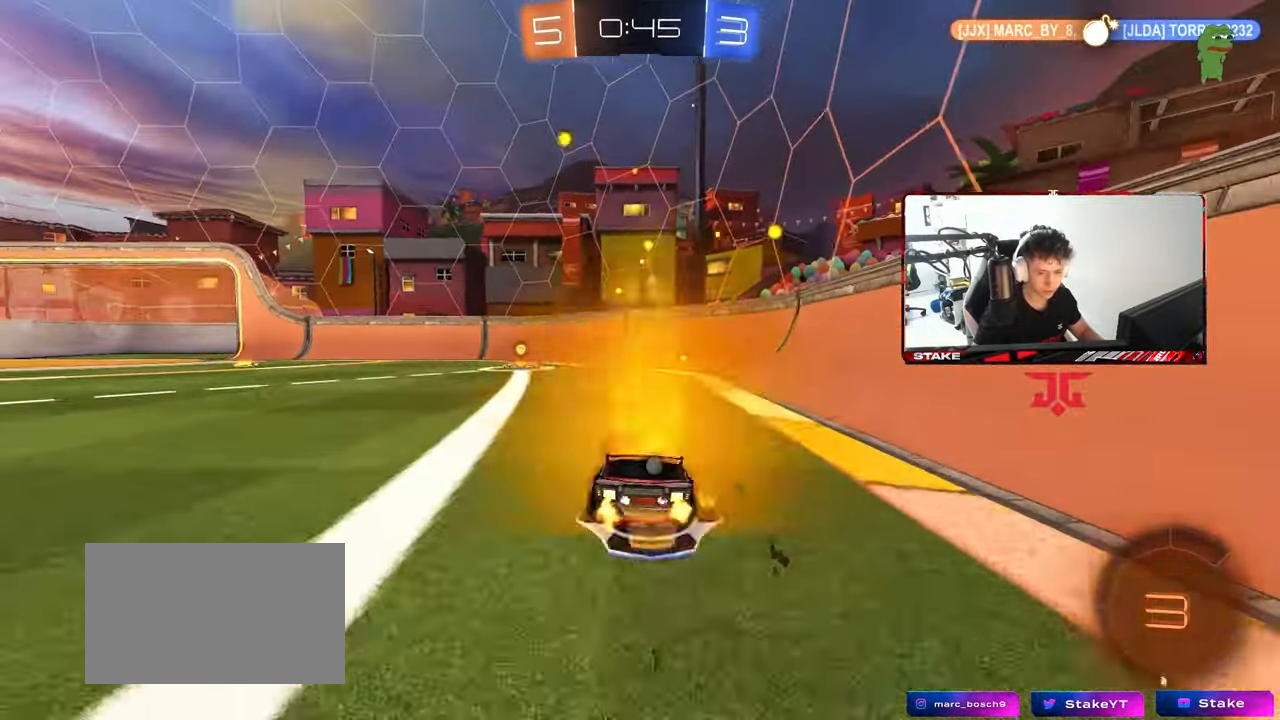
{"keys": ["a", "space", "w"], "mouse": [], "mouse_move": "still", "events": [[83, "a", "down"], [233, "a", "up"], [367, "a", "down"], [367, "space", "down"], [467, "mouse_left", "up"]]}
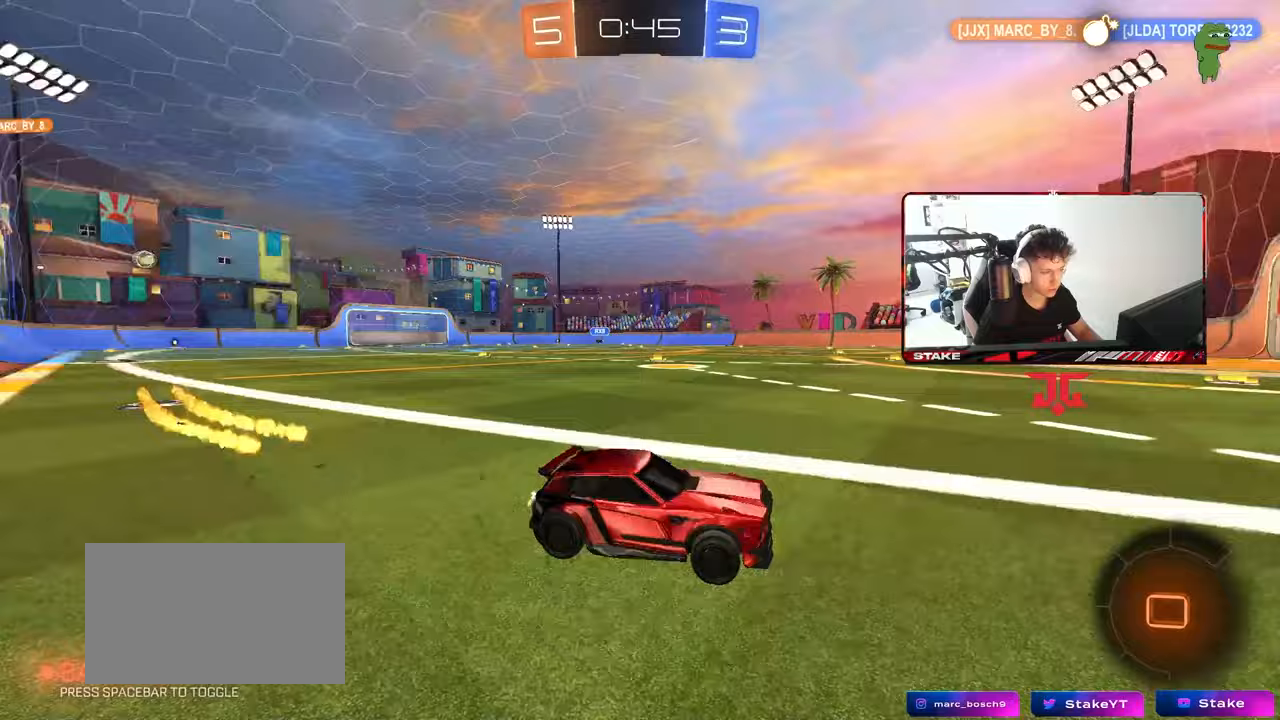
{"keys": ["a", "w"], "mouse": ["left"], "mouse_move": "still", "events": [[17, "a", "up"], [50, "space", "up"], [100, "a", "down"], [100, "mouse_left", "down"], [100, "shift", "down"], [200, "shift", "up"]]}
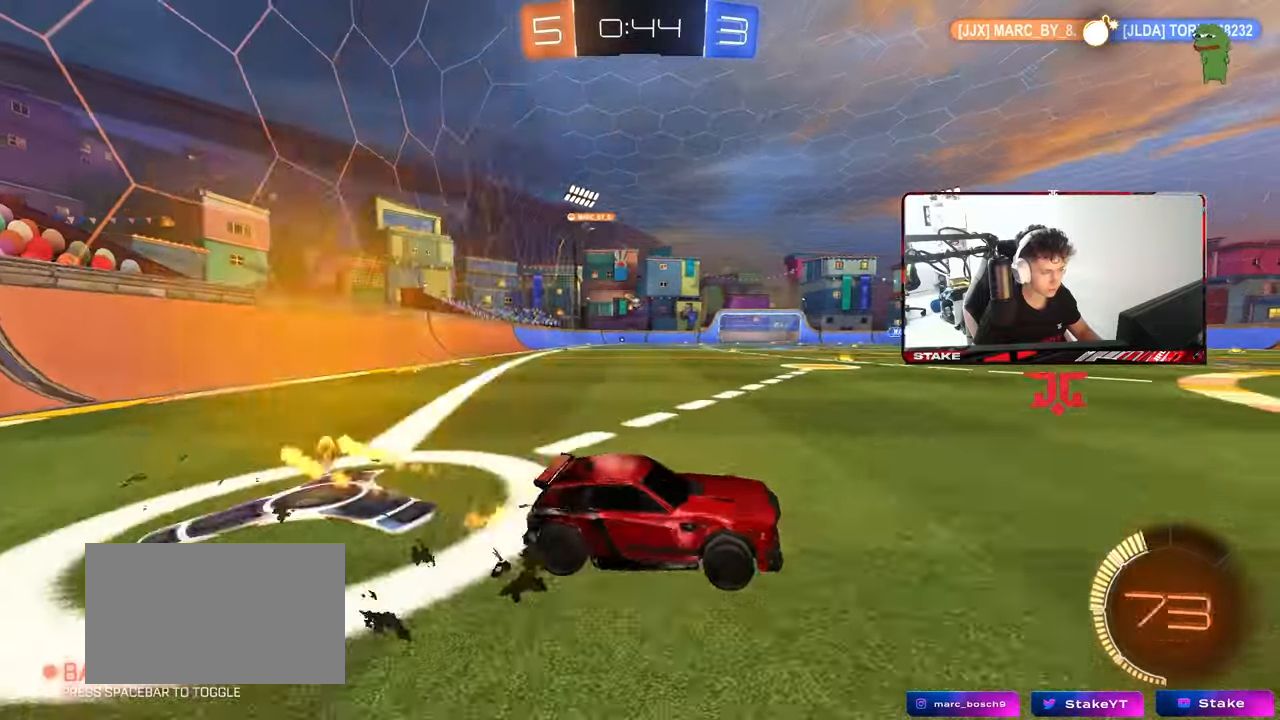
{"keys": ["a", "w"], "mouse": ["left"], "mouse_move": "still", "events": [[67, "mouse_left", "up"], [267, "shift", "down"], [300, "shift", "up"], [400, "mouse_left", "down"]]}
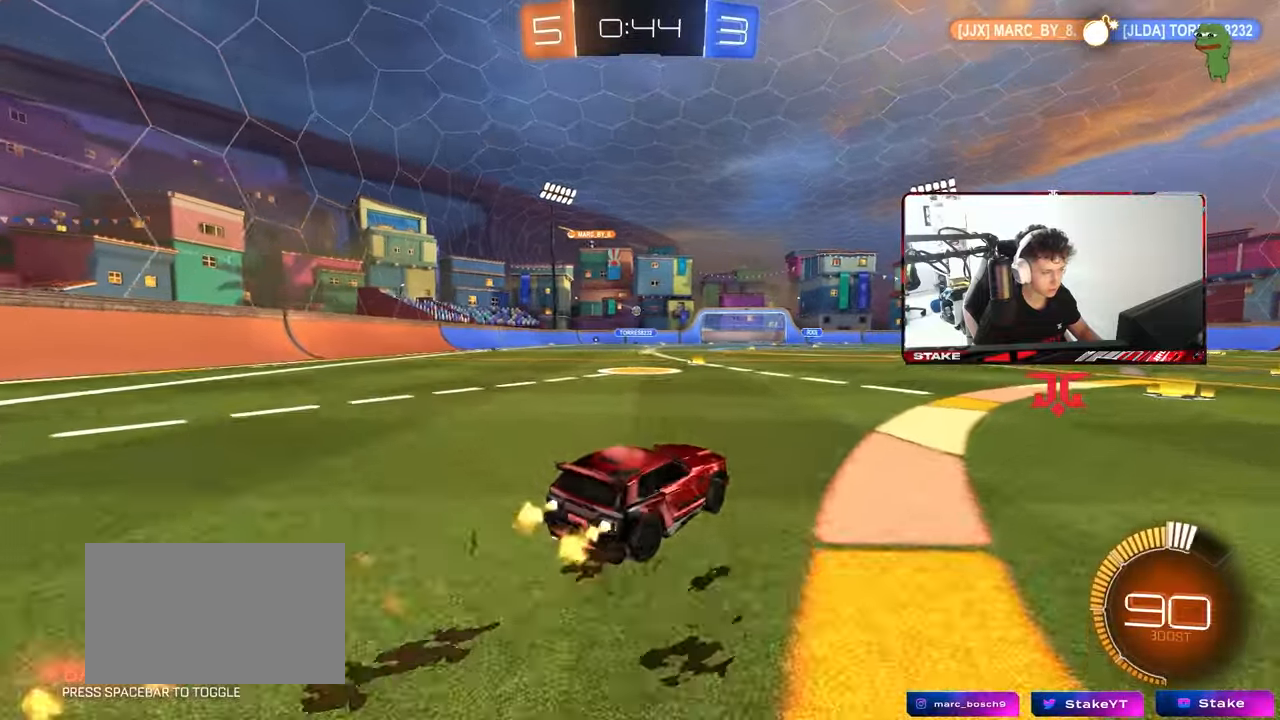
{"keys": ["a", "w"], "mouse": [], "mouse_move": "still", "events": [[83, "a", "up"], [233, "a", "down"], [317, "a", "up"], [367, "mouse_left", "up"], [467, "a", "down"]]}
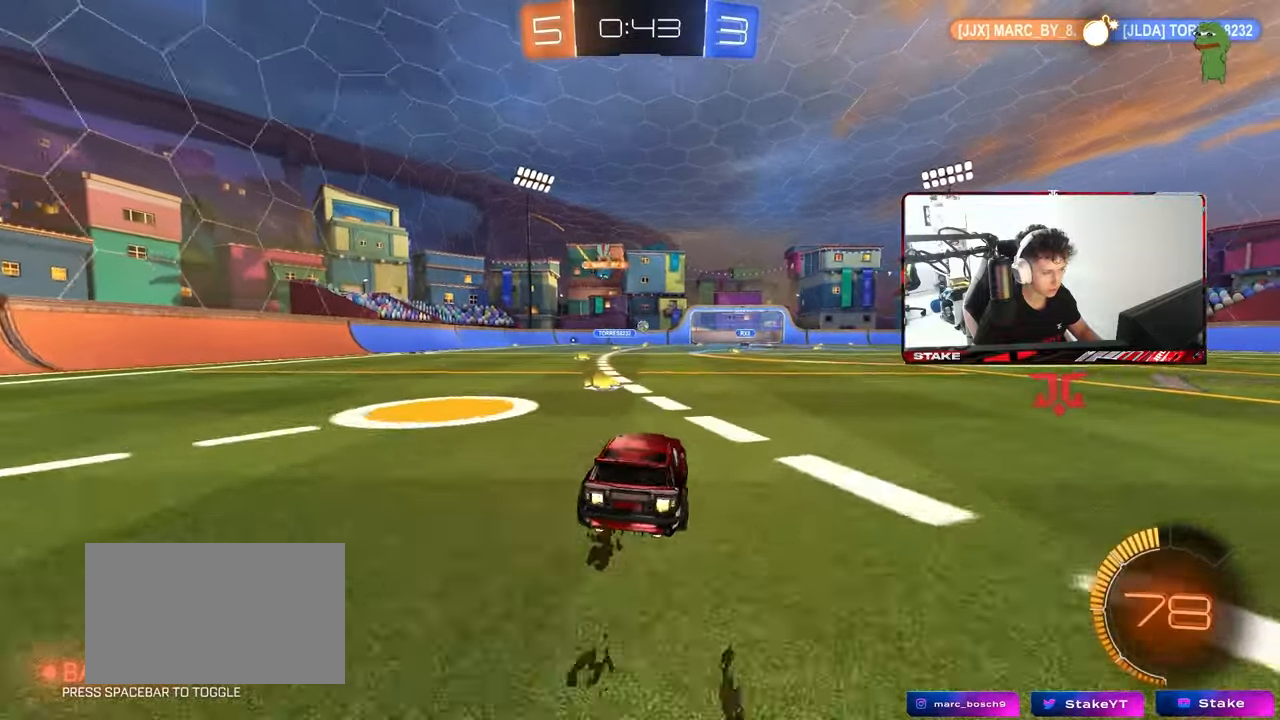
{"keys": ["d"], "mouse": [], "mouse_move": "still", "events": [[150, "a", "up"], [150, "w", "up"], [333, "s", "down"], [433, "d", "down"], [433, "s", "up"]]}
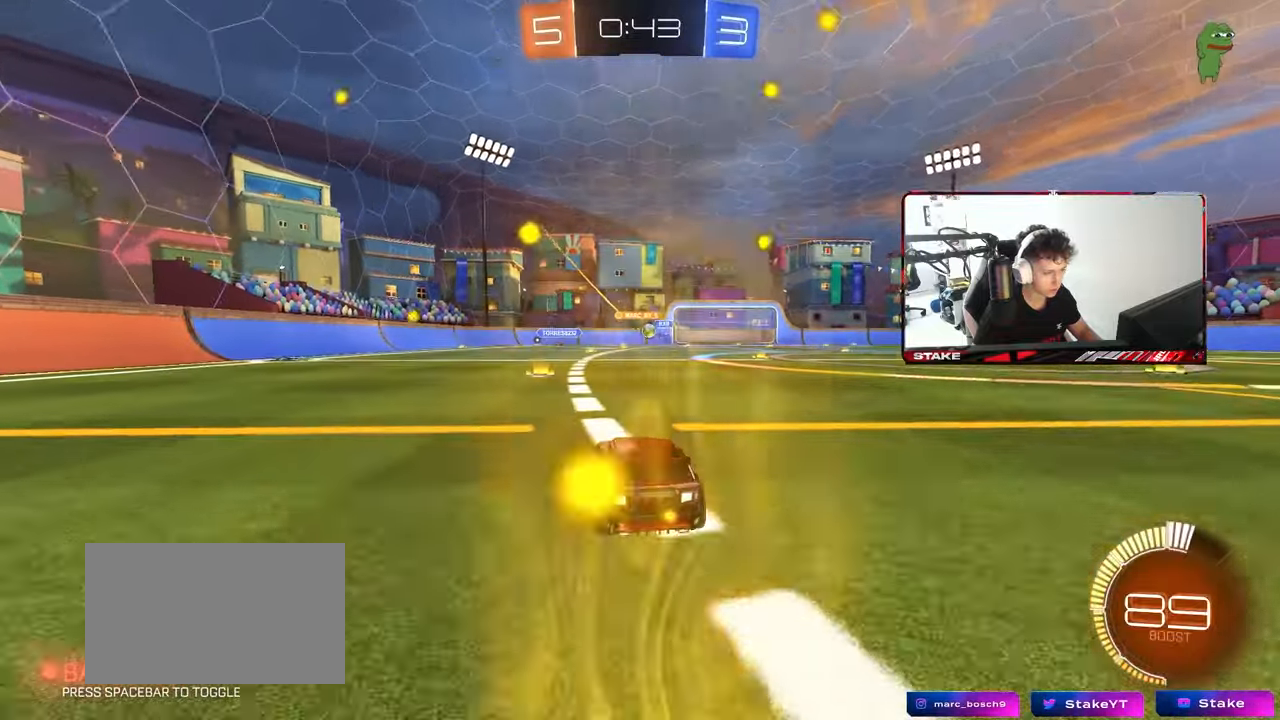
{"keys": ["a", "w"], "mouse": [], "mouse_move": "still", "events": [[167, "d", "up"], [167, "w", "down"], [217, "a", "down"], [300, "shift", "down"], [350, "shift", "up"]]}
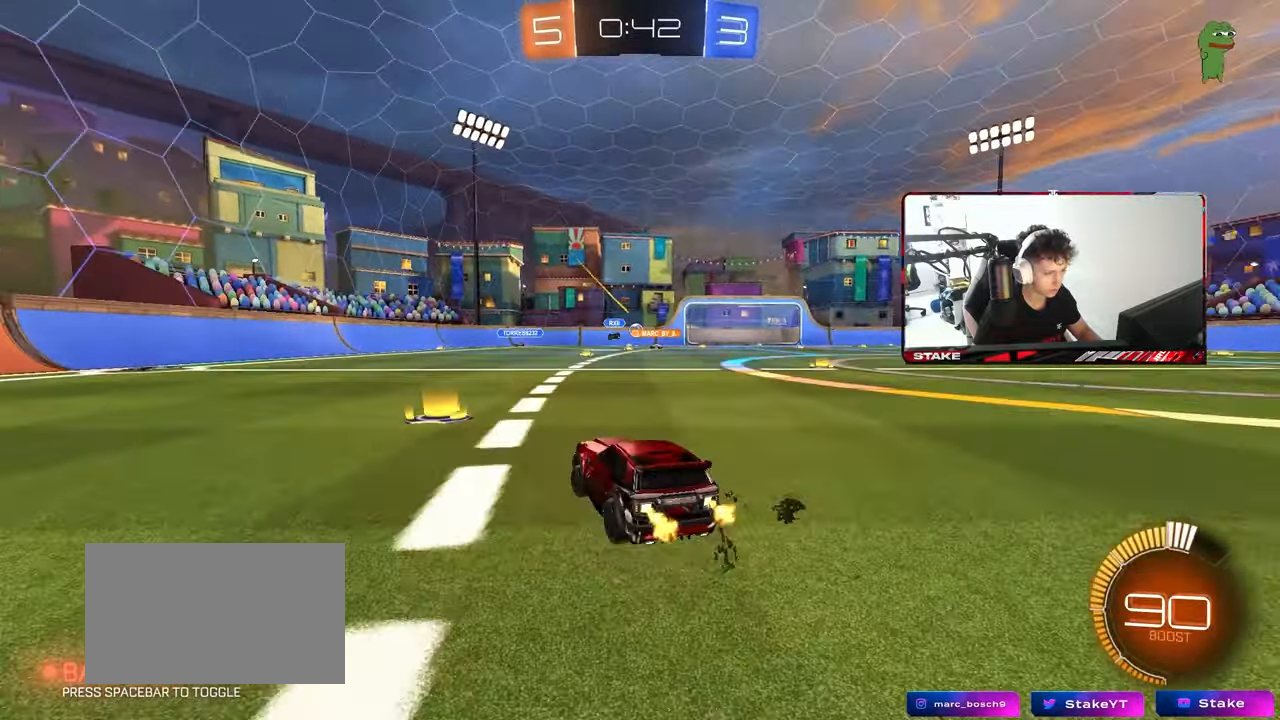
{"keys": ["w"], "mouse": [], "mouse_move": "still", "events": [[83, "a", "up"], [133, "d", "down"], [317, "d", "up"]]}
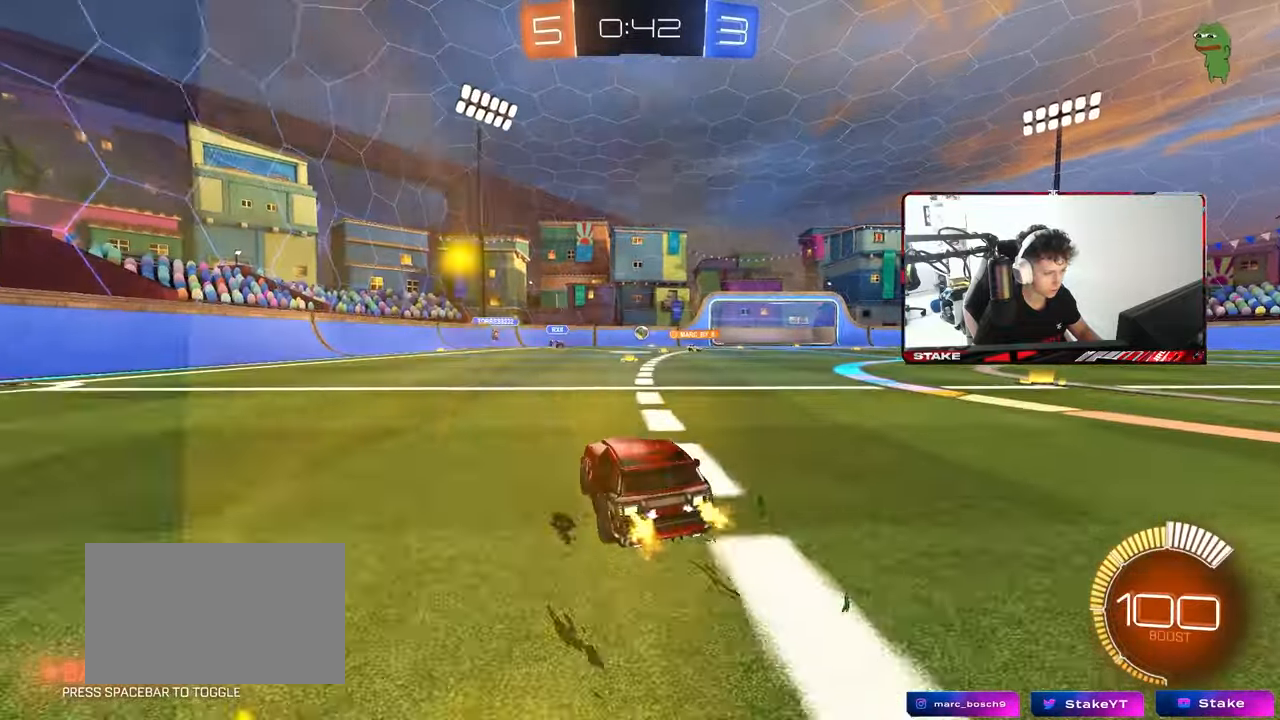
{"keys": ["a", "w"], "mouse": [], "mouse_move": "still", "events": [[200, "a", "down"], [200, "w", "up"], [433, "w", "down"]]}
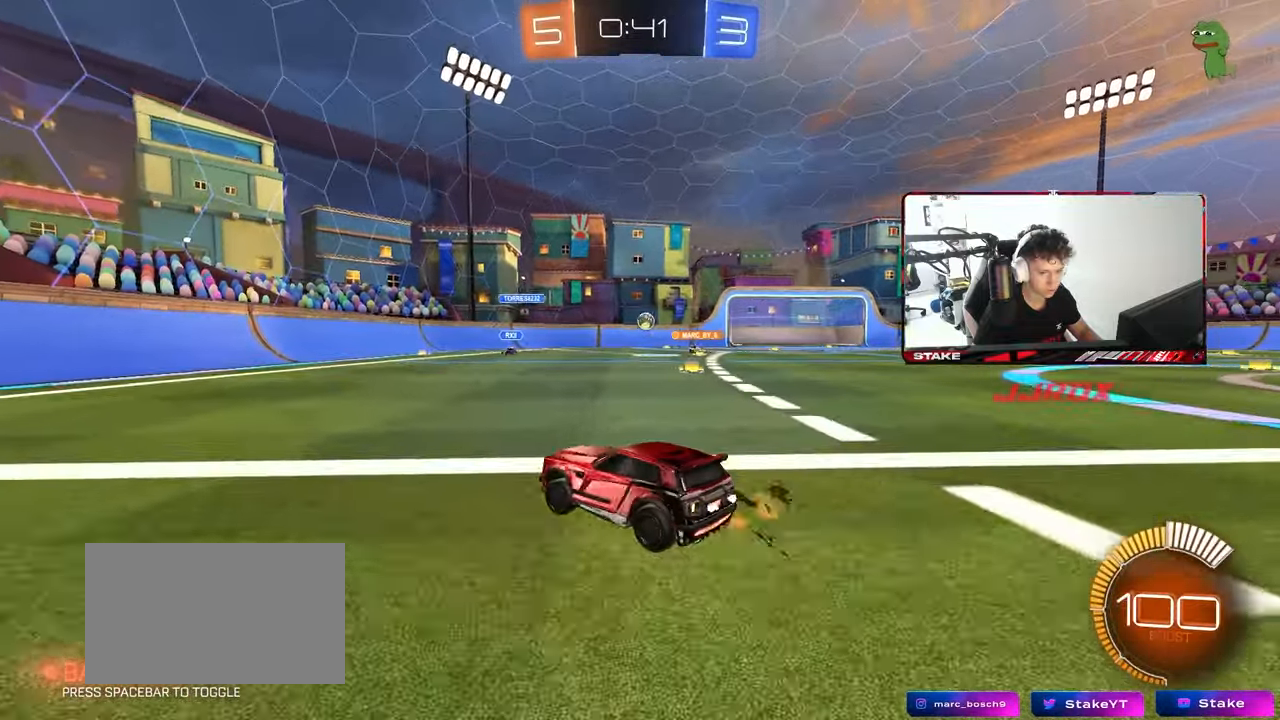
{"keys": ["d", "w"], "mouse": [], "mouse_move": "still", "events": [[67, "a", "up"], [67, "d", "down"], [167, "shift", "down"], [267, "shift", "up"]]}
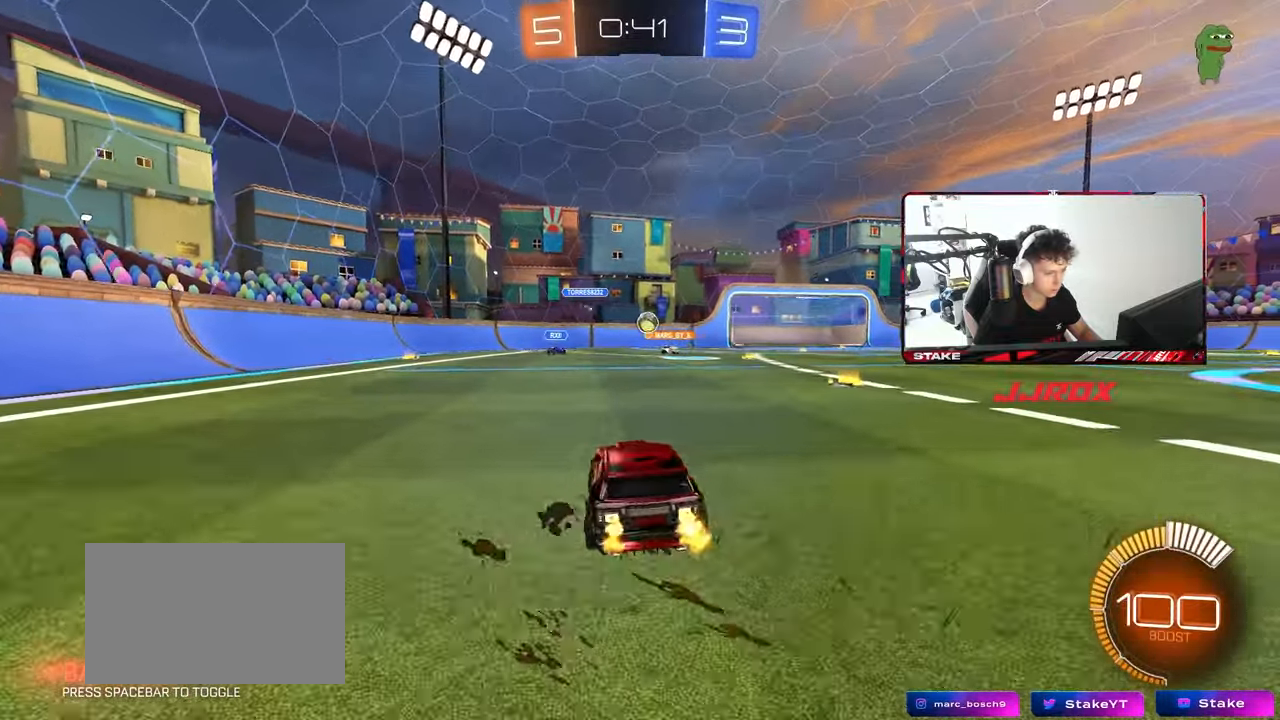
{"keys": ["w"], "mouse": [], "mouse_move": "still", "events": [[367, "d", "up"]]}